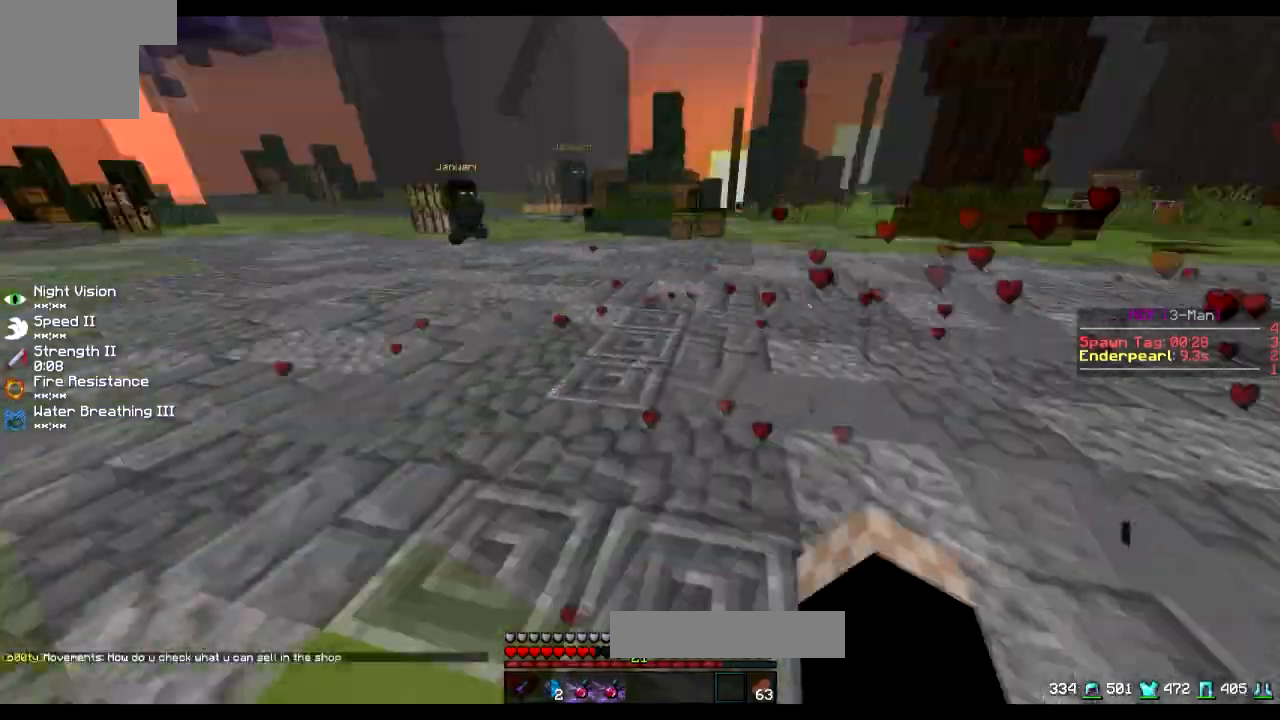
Gameplay with keyboard; each line is a JSON object with the keys held at the frame after it. "events" lists presses ("down") and releases ("up") of "a", "d", "s" and "w" between this image and that frame as [ms after this image, input, new state], when the widget could be followed in between. No other keys are recorded. Mouse input is not recorded.
{"keys": ["w"], "events": []}
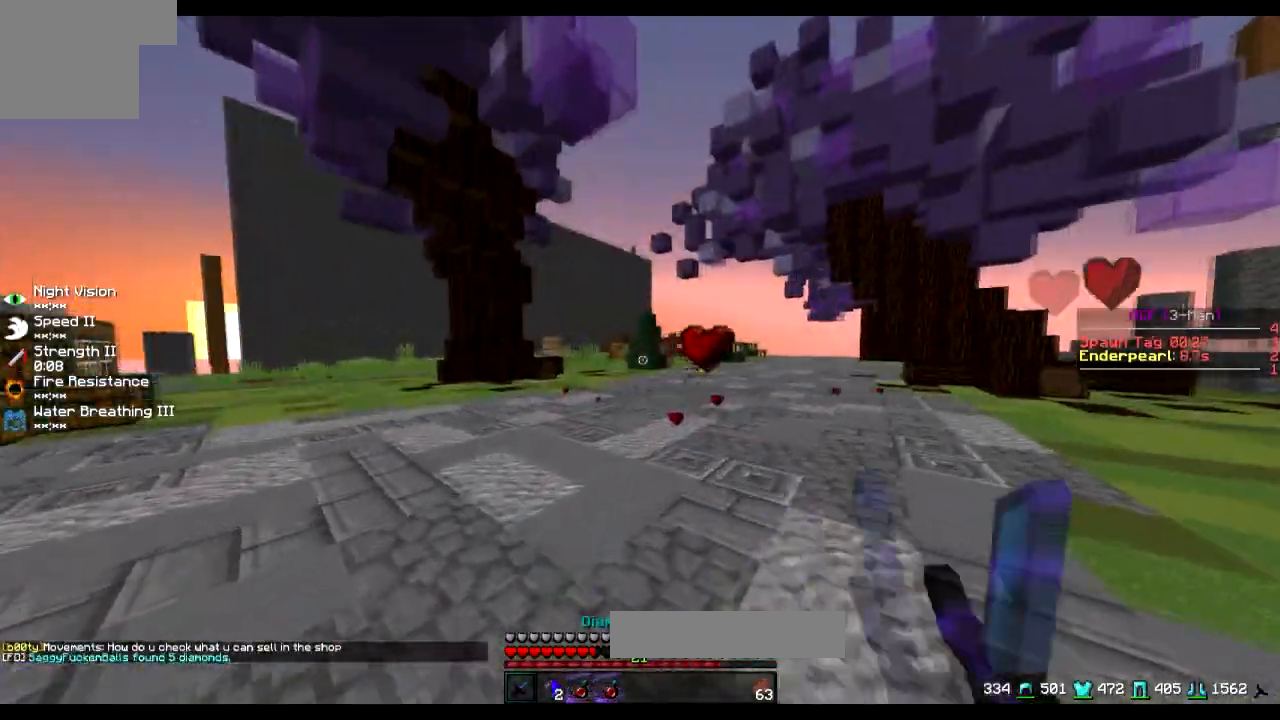
{"keys": ["a", "w"], "events": [[67, "a", "down"]]}
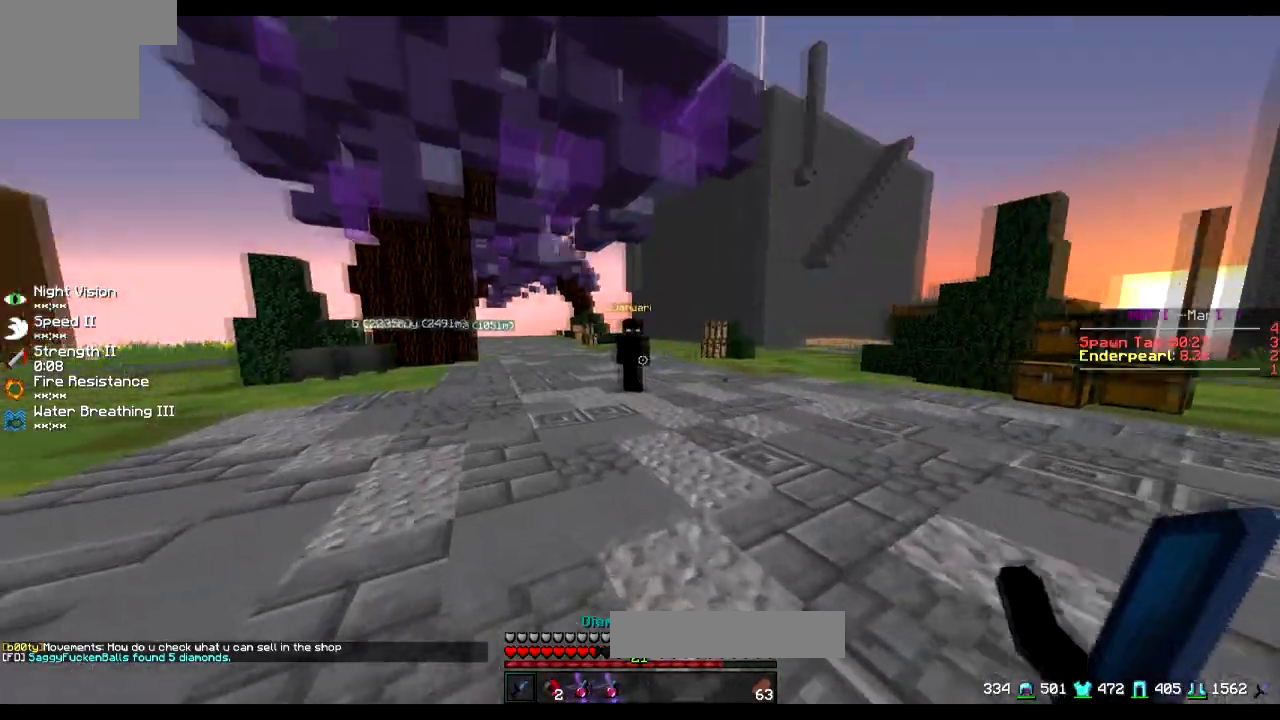
{"keys": ["a", "w"], "events": []}
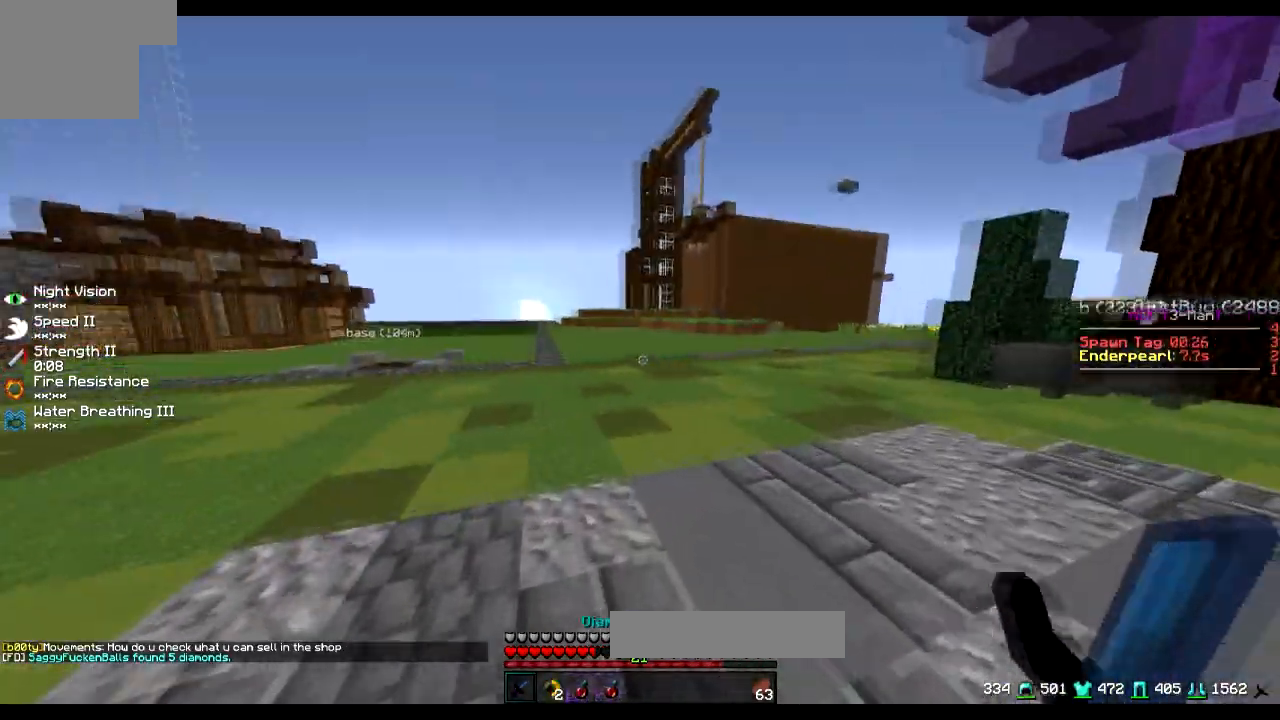
{"keys": ["w"], "events": [[117, "a", "up"]]}
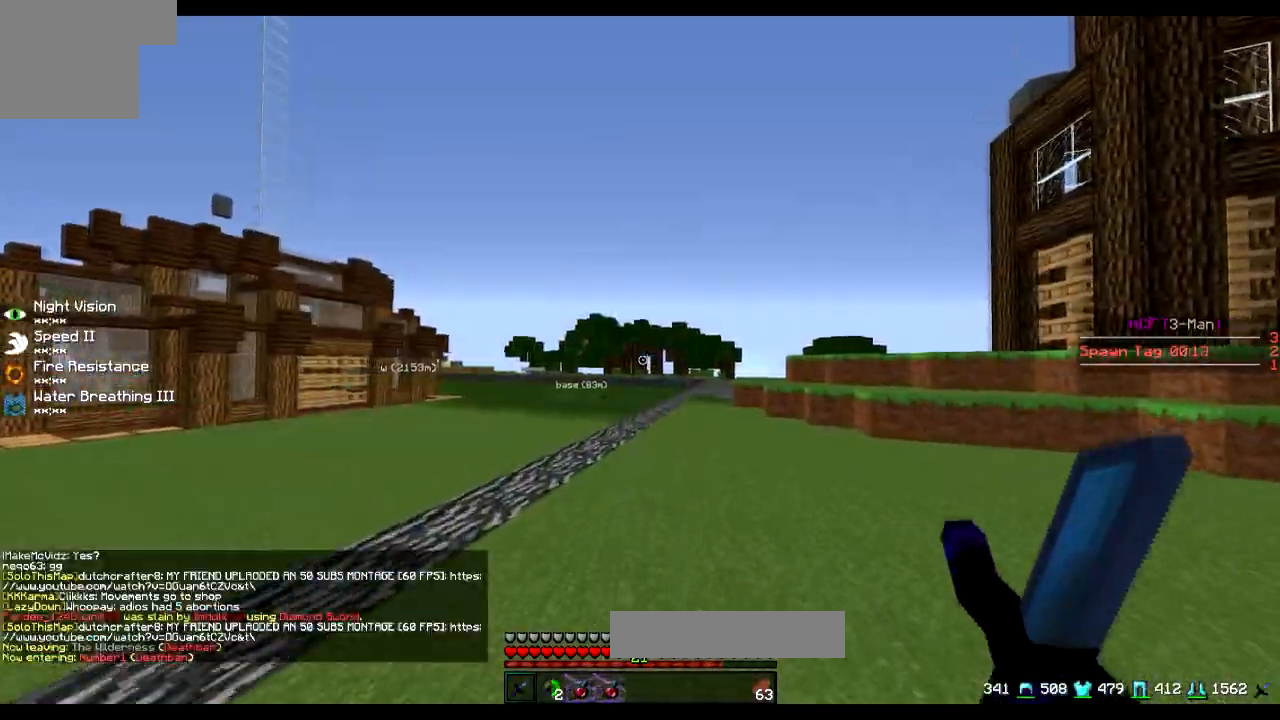
{"keys": ["w"], "events": []}
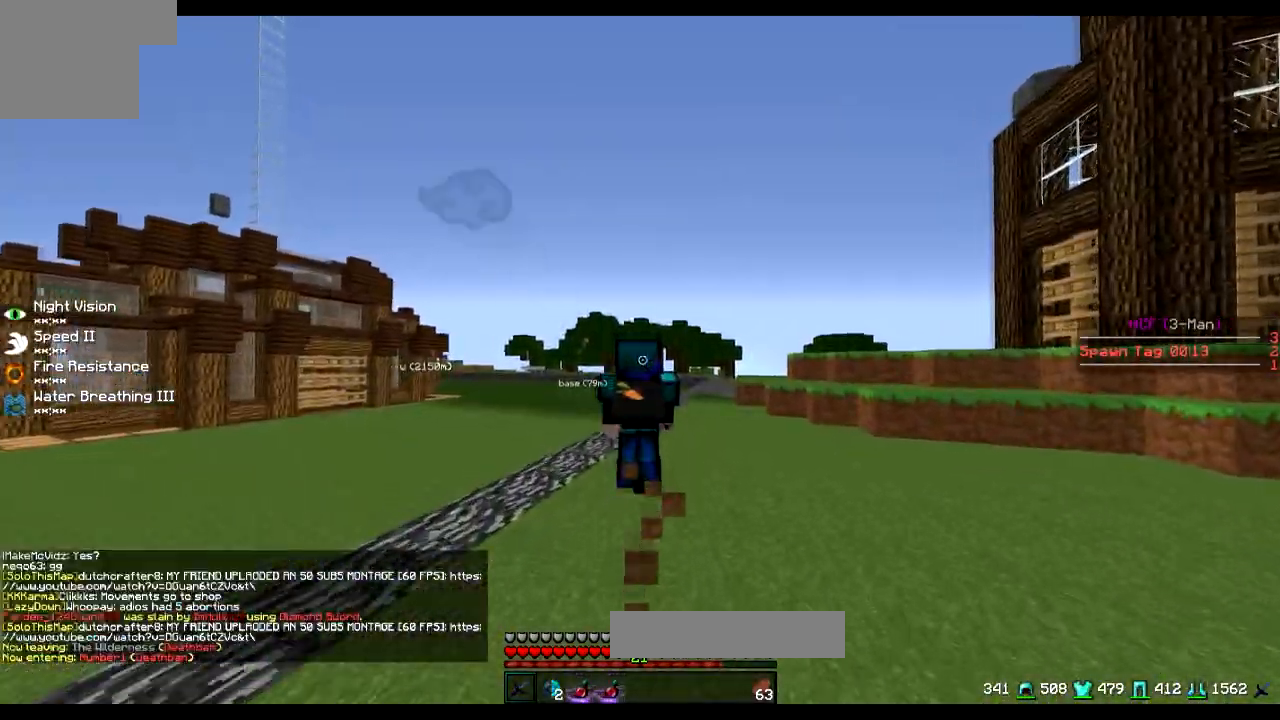
{"keys": ["w"], "events": []}
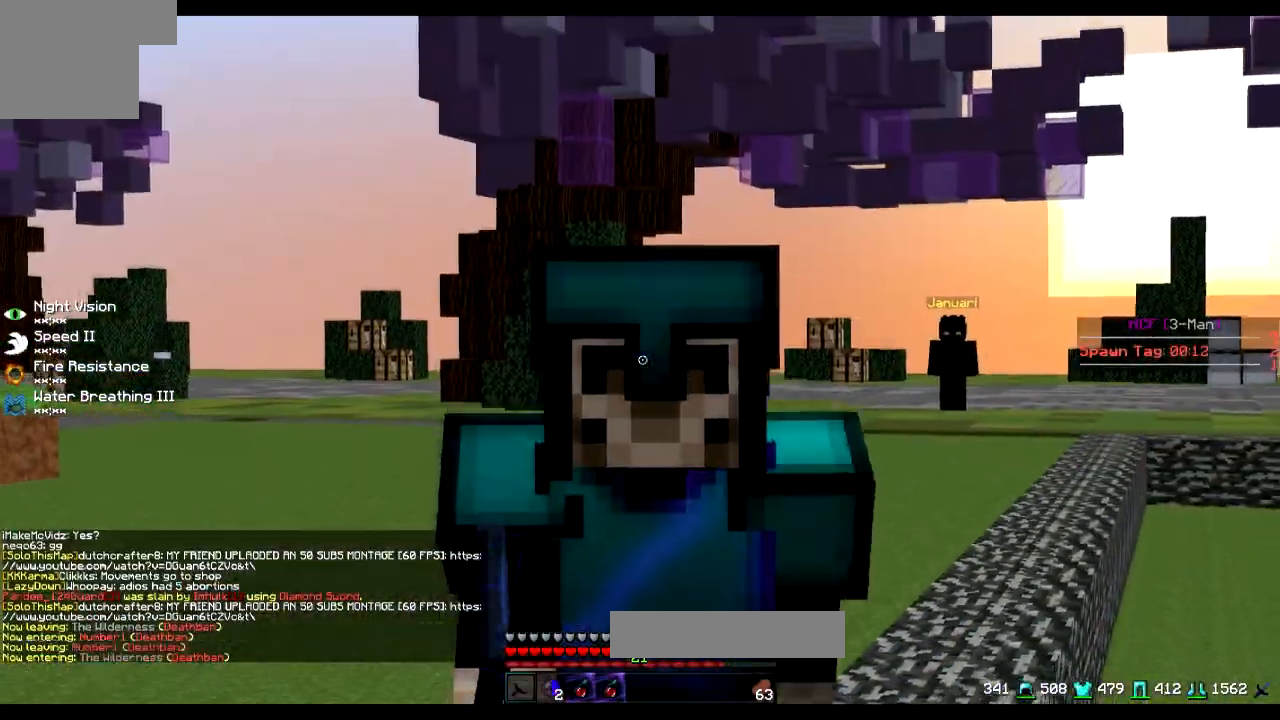
{"keys": ["w"], "events": []}
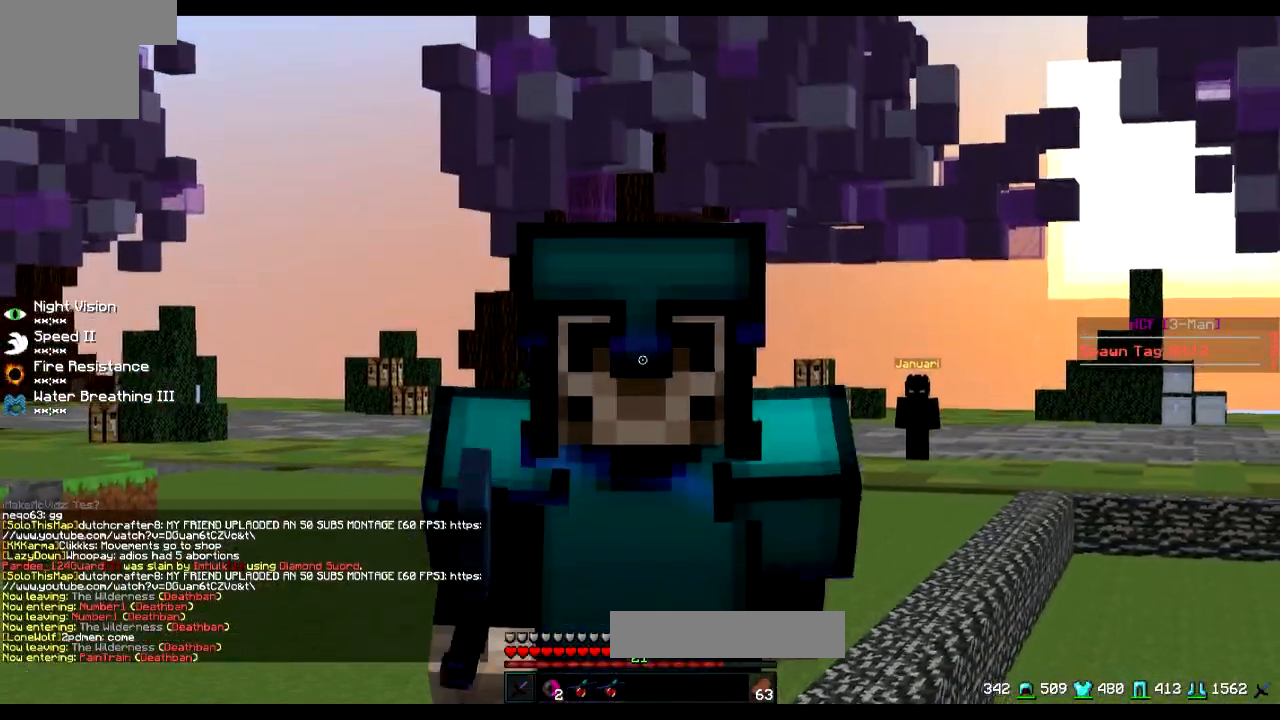
{"keys": ["w"], "events": []}
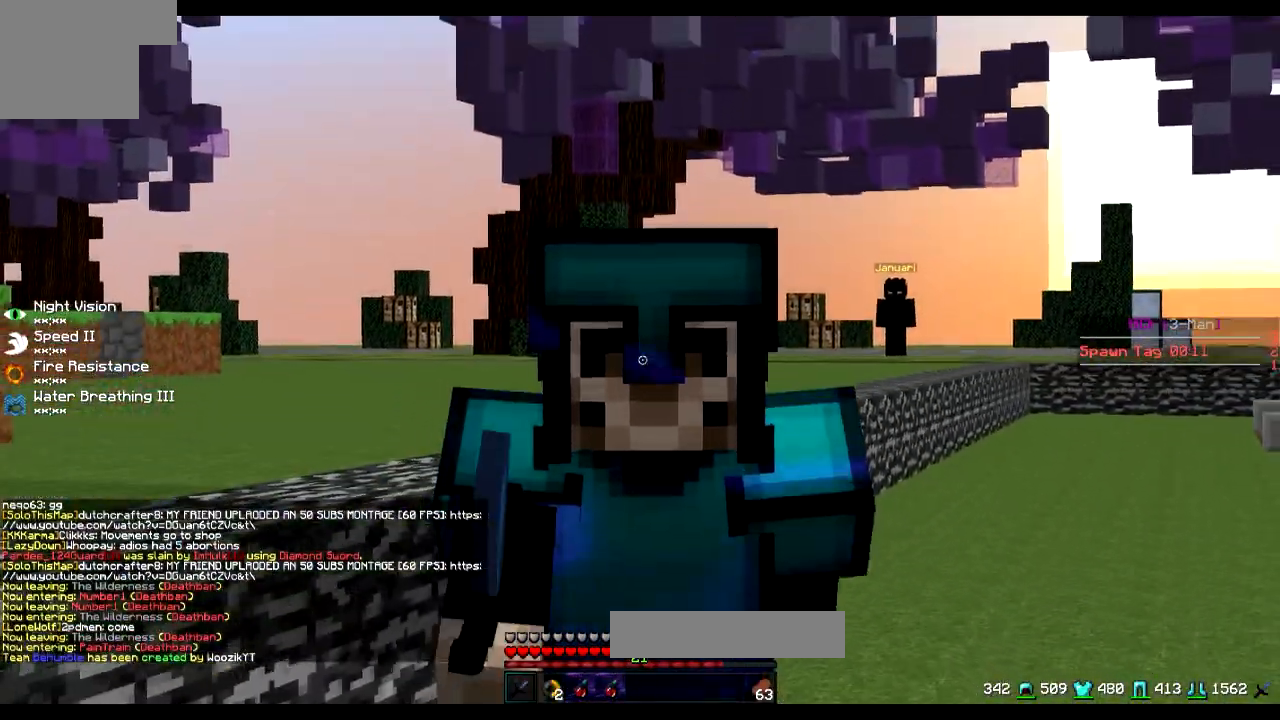
{"keys": ["w"], "events": []}
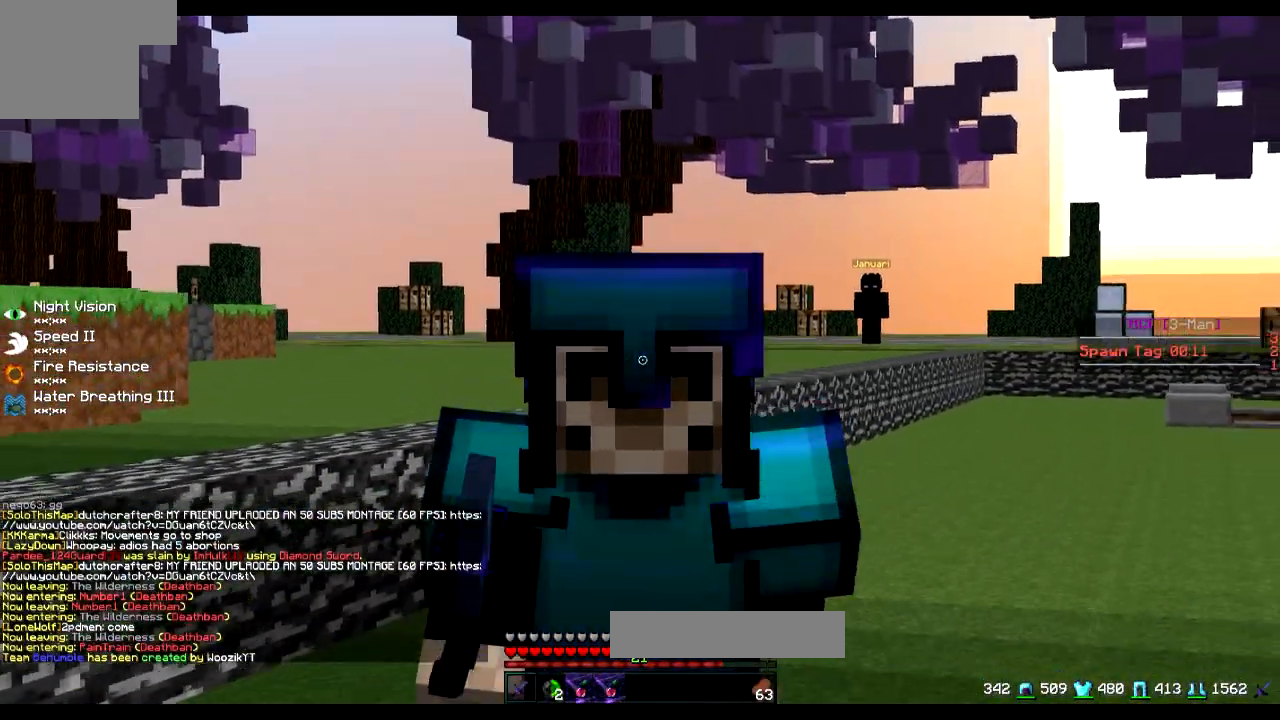
{"keys": ["d", "w"], "events": [[484, "d", "down"]]}
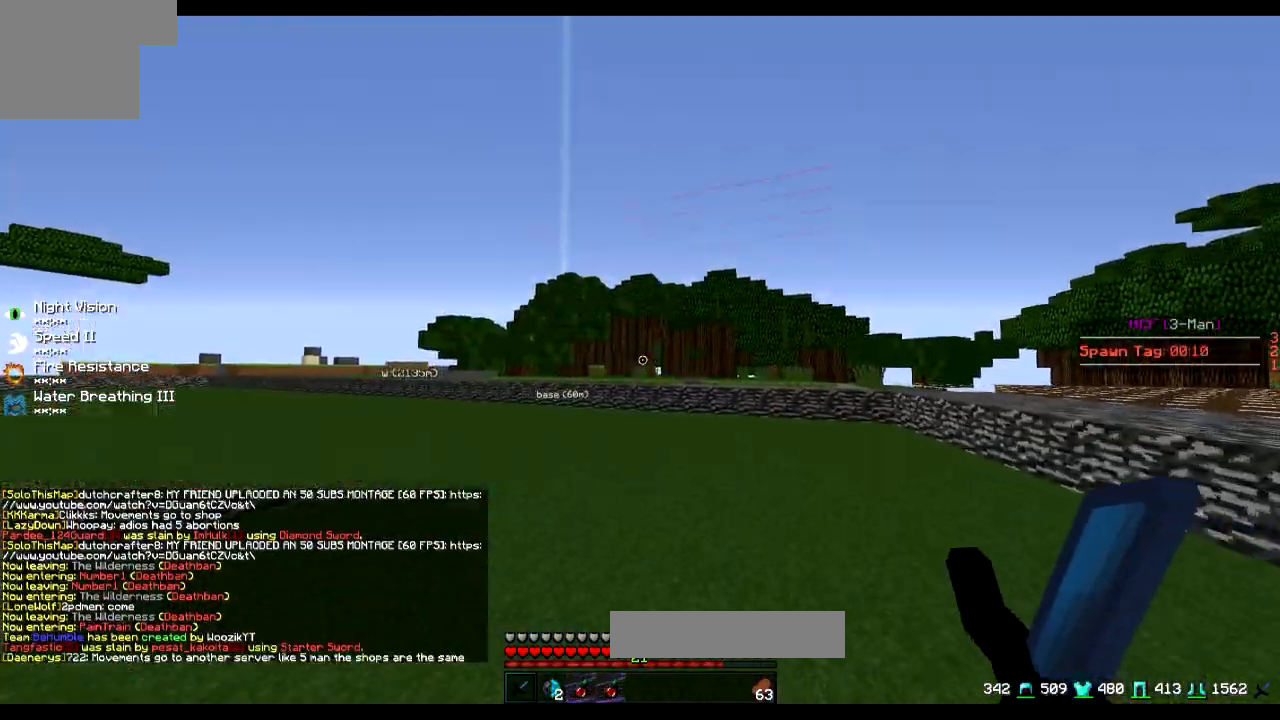
{"keys": ["w"], "events": [[200, "d", "up"]]}
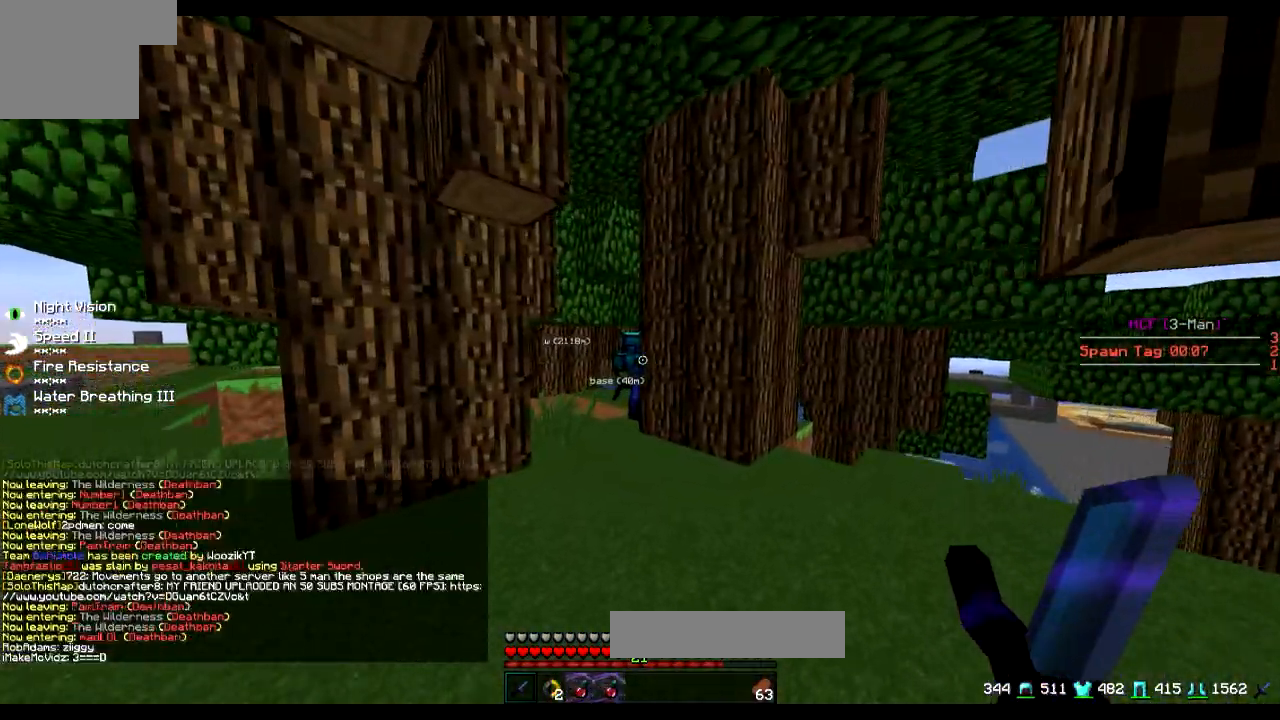
{"keys": ["a", "w"], "events": [[417, "a", "down"]]}
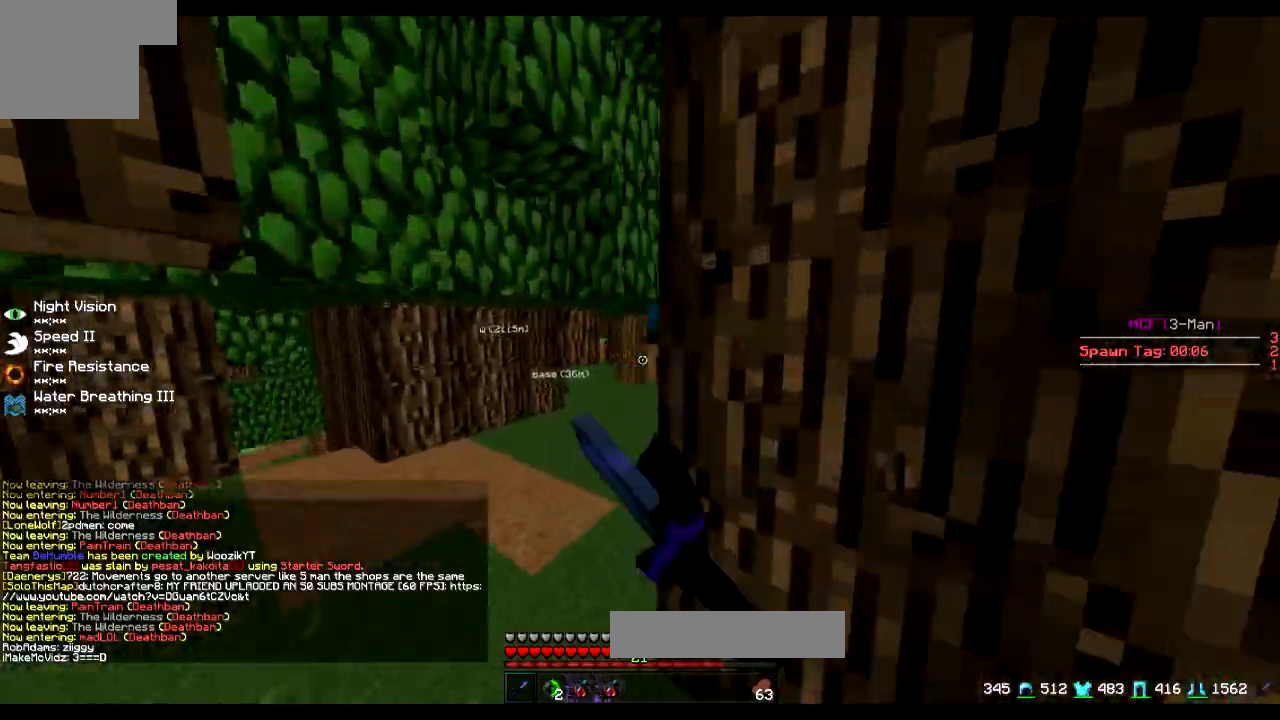
{"keys": ["a"], "events": [[367, "a", "up"], [367, "w", "up"], [467, "a", "down"]]}
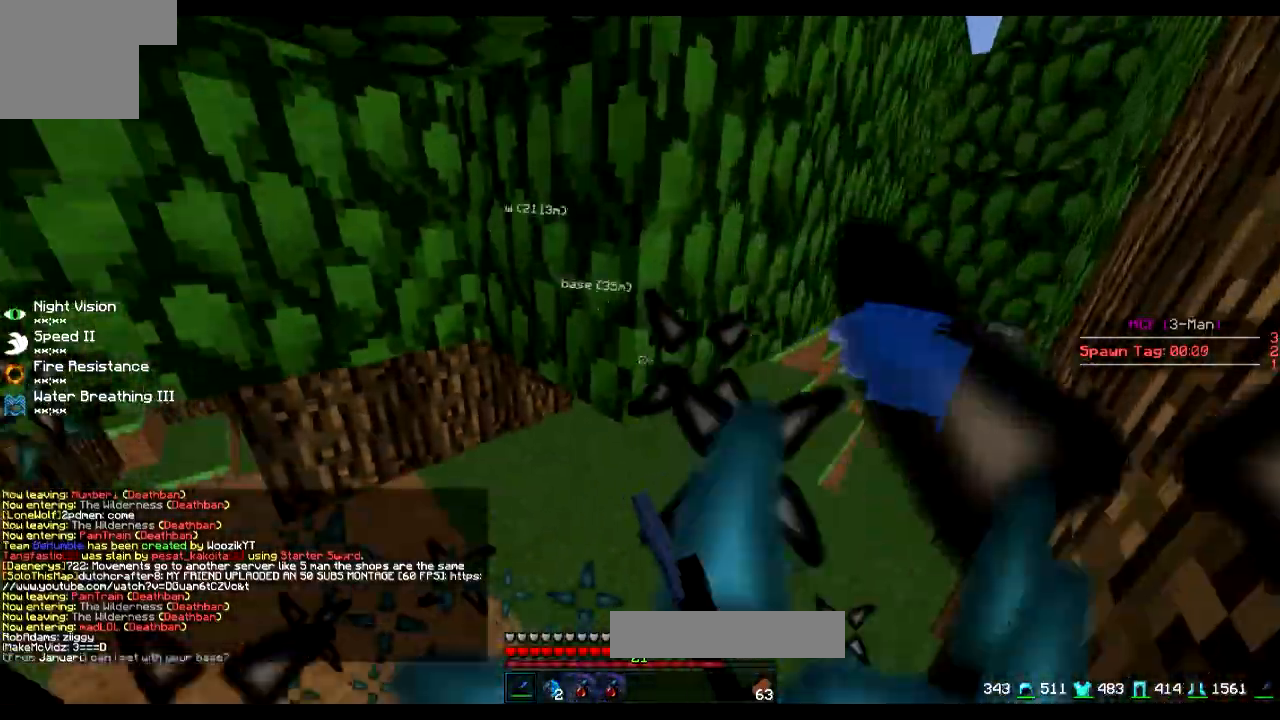
{"keys": ["a", "d", "s"], "events": [[17, "s", "down"], [117, "s", "up"], [217, "a", "up"], [217, "w", "down"], [317, "w", "up"], [467, "d", "down"], [467, "s", "down"], [501, "a", "down"]]}
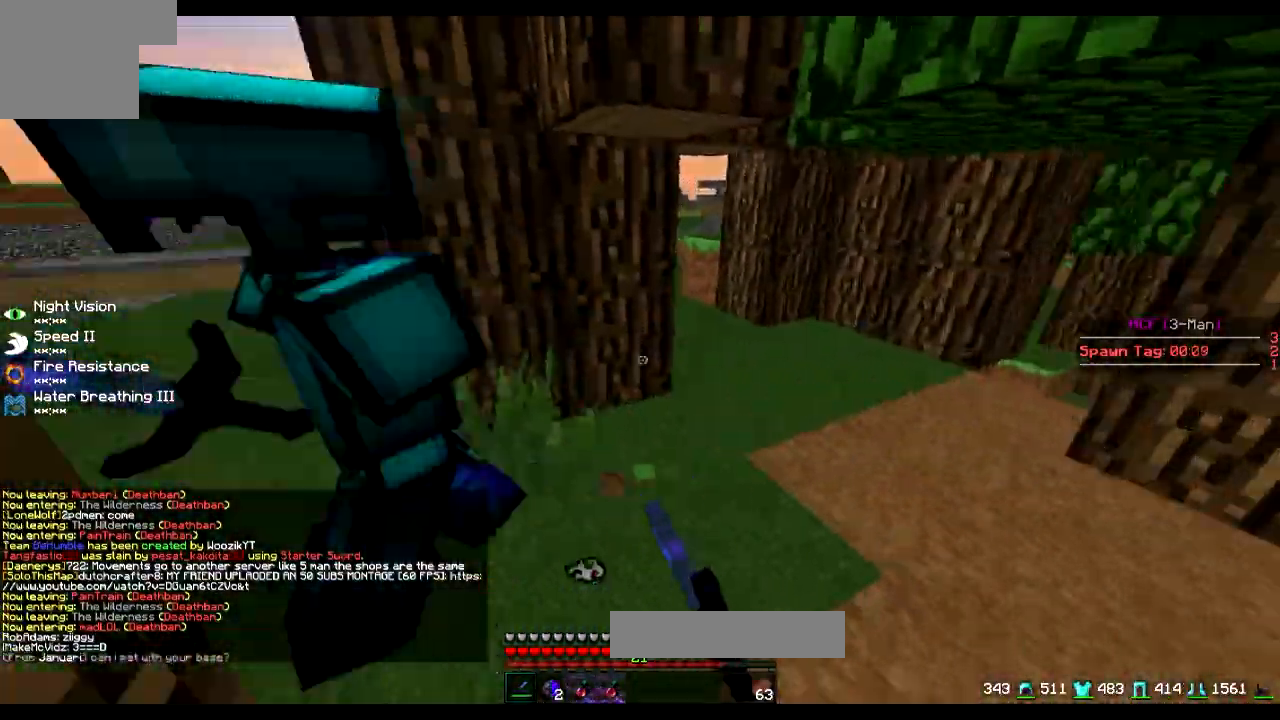
{"keys": ["d", "w"], "events": [[16, "d", "up"], [116, "s", "up"], [216, "a", "up"], [216, "w", "down"], [317, "d", "down"], [317, "w", "up"], [400, "w", "down"]]}
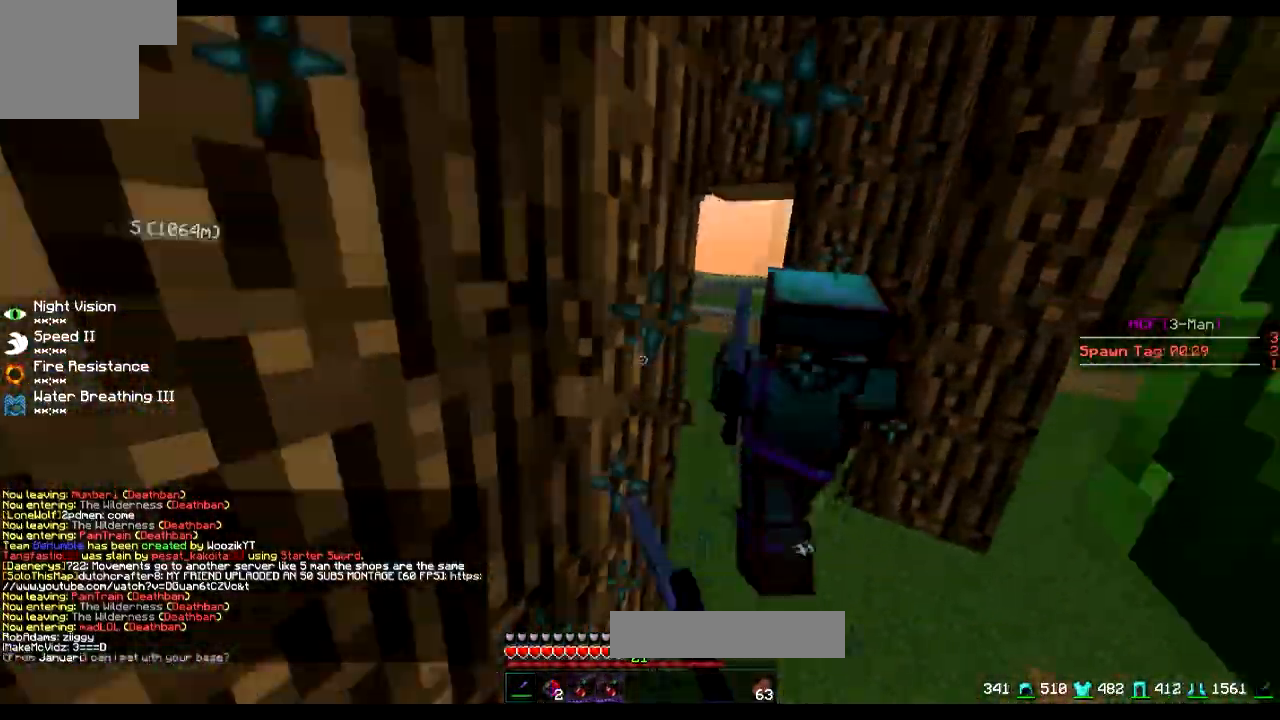
{"keys": ["d", "w"], "events": [[17, "w", "up"], [117, "s", "down"], [317, "s", "up"], [401, "w", "down"]]}
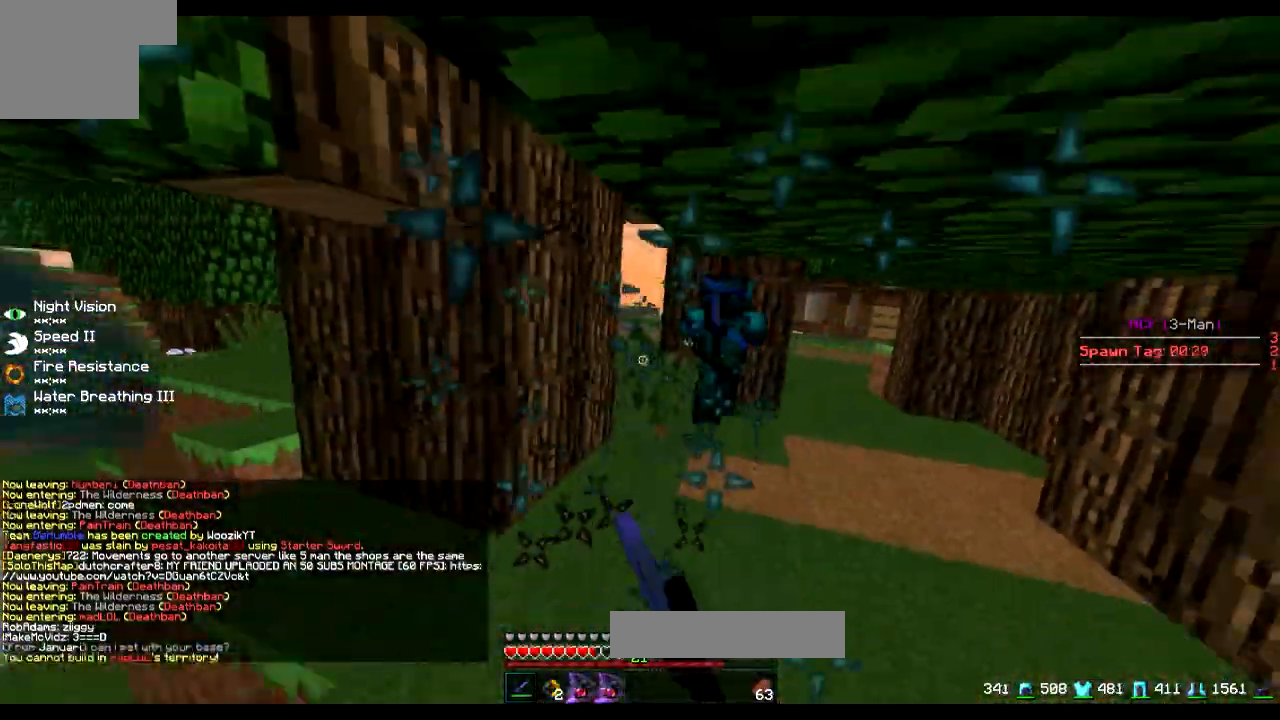
{"keys": ["d"], "events": [[333, "d", "up"], [433, "d", "down"], [433, "w", "up"]]}
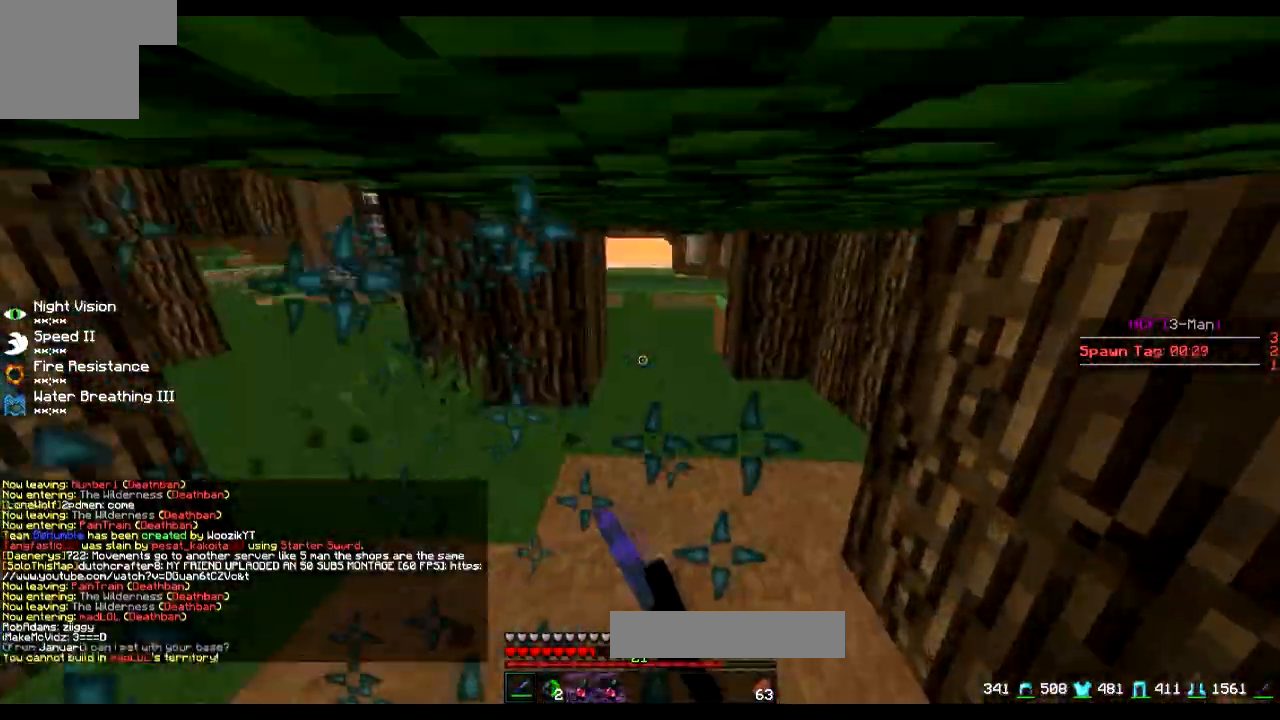
{"keys": ["a"], "events": [[33, "d", "up"], [67, "a", "down"], [67, "s", "down"], [434, "s", "up"]]}
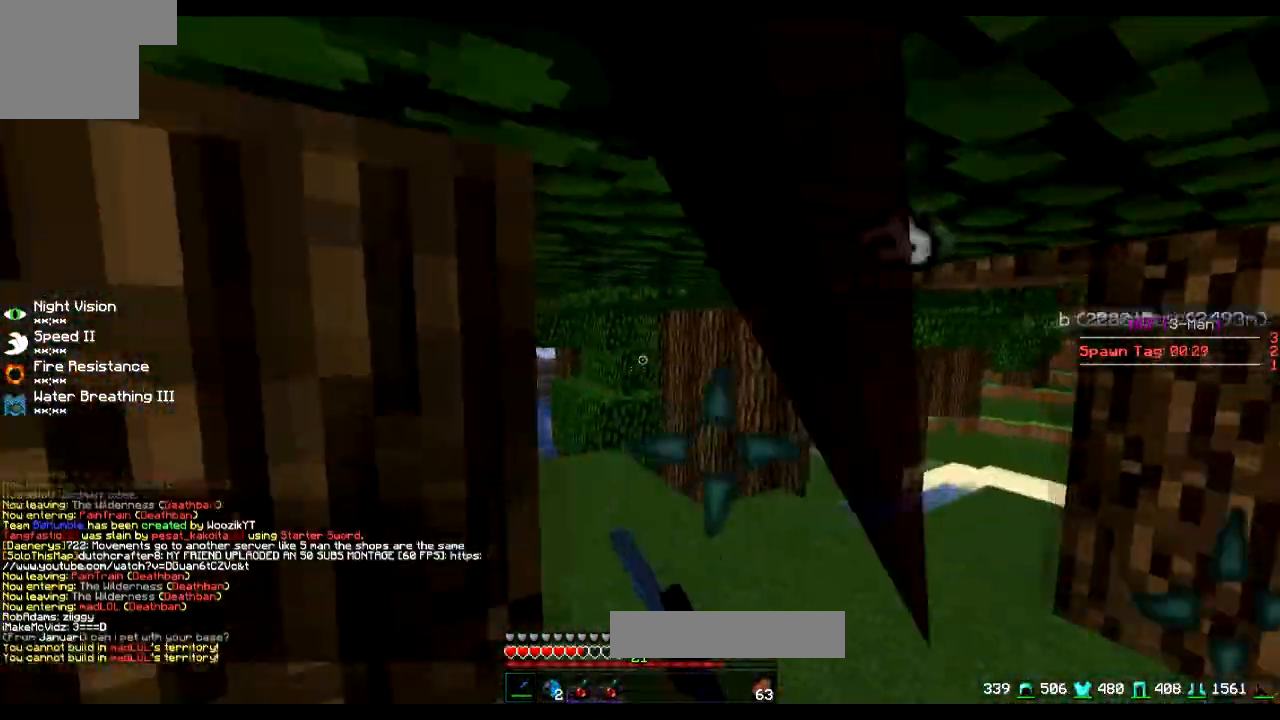
{"keys": ["d"], "events": [[16, "w", "down"], [116, "w", "up"], [267, "s", "down"], [367, "d", "down"], [367, "s", "up"], [383, "a", "up"]]}
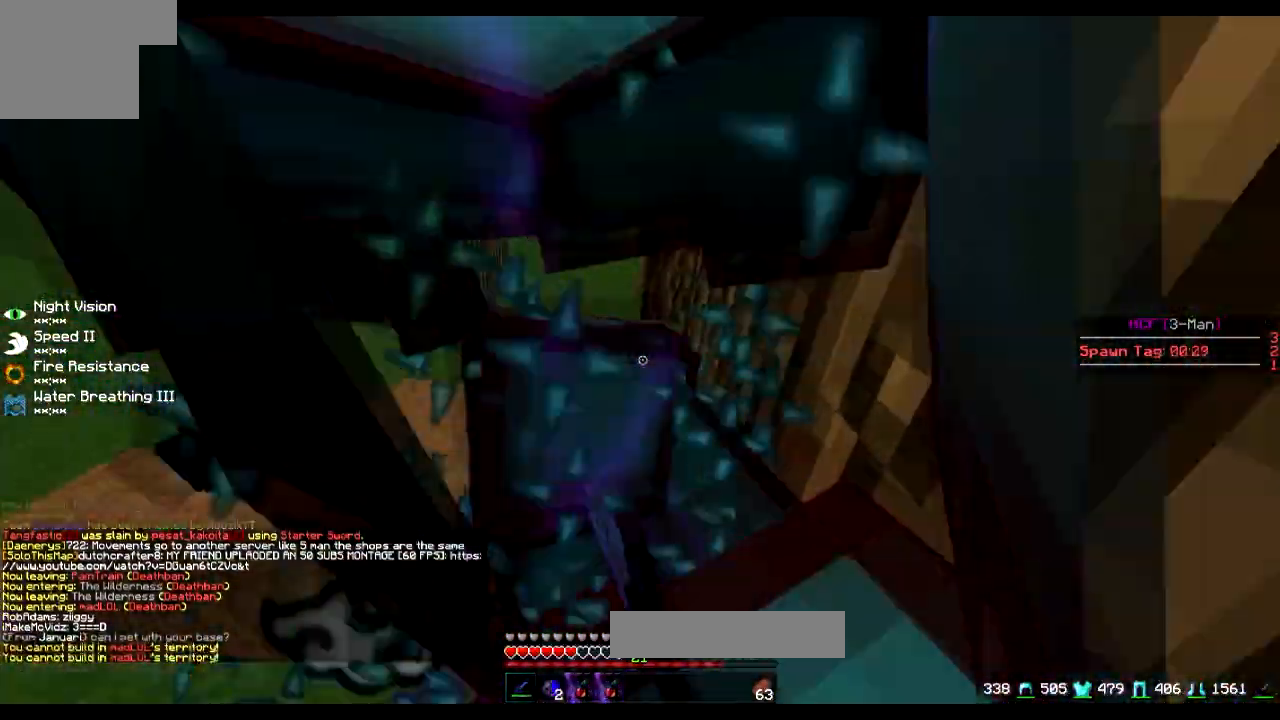
{"keys": ["d", "s"], "events": [[67, "s", "down"]]}
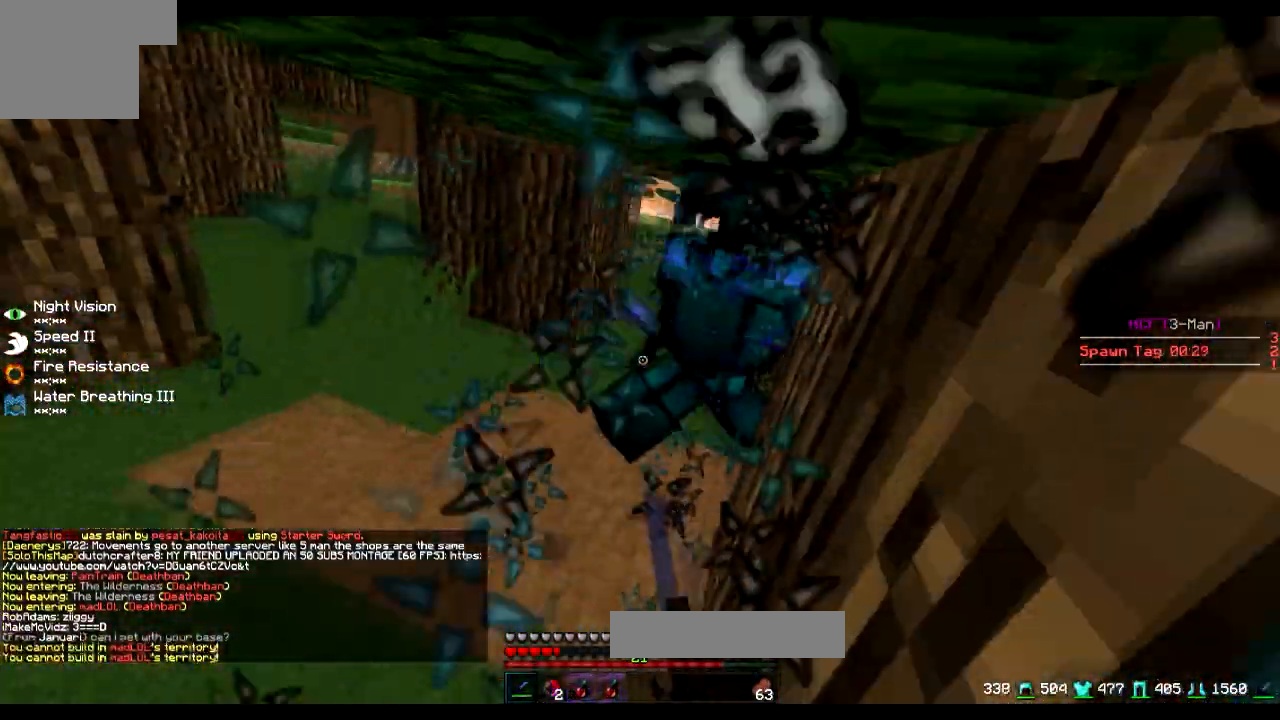
{"keys": ["w"], "events": [[66, "d", "up"], [133, "s", "up"], [267, "w", "down"], [317, "w", "up"], [417, "w", "down"]]}
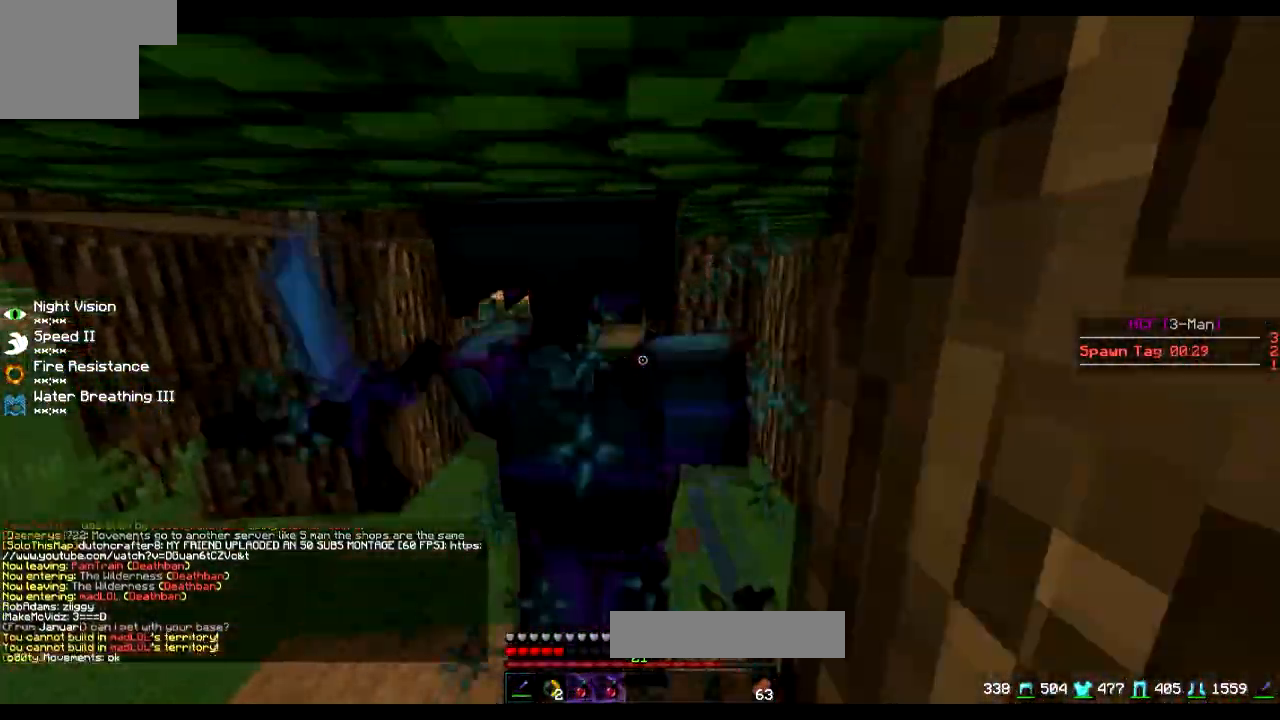
{"keys": ["a"], "events": [[17, "a", "down"], [117, "w", "up"], [267, "s", "down"], [367, "s", "up"]]}
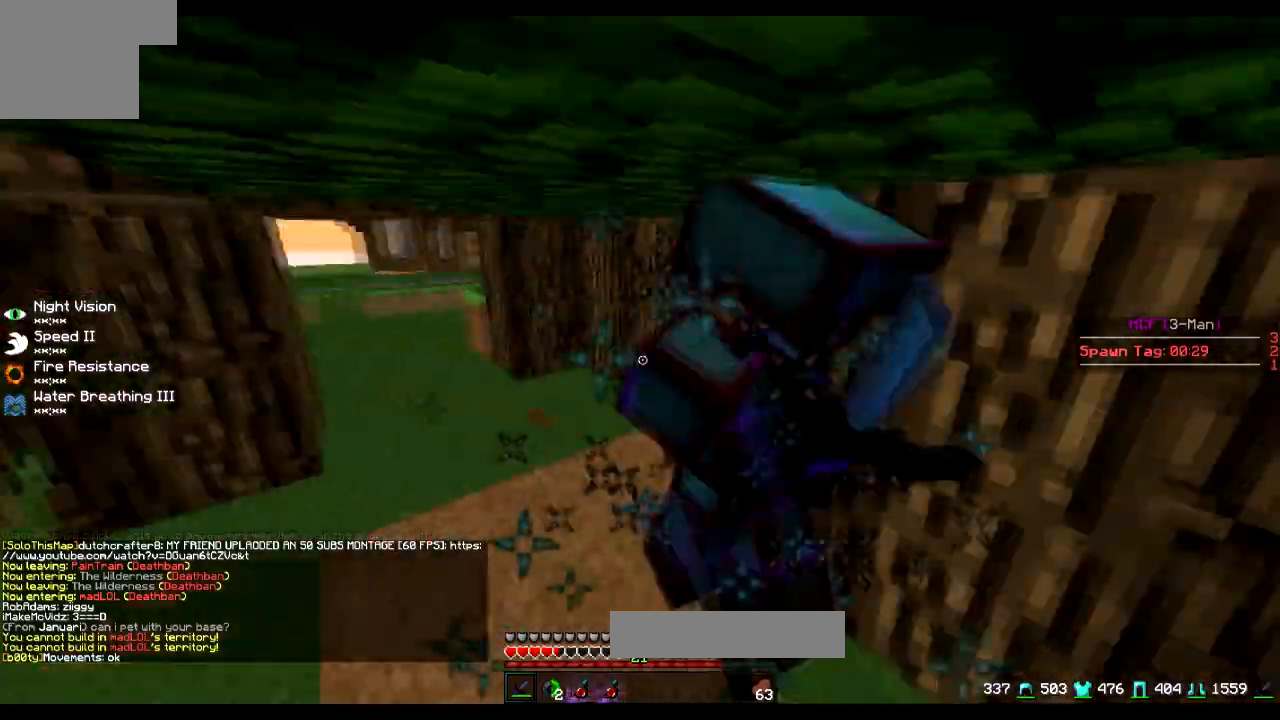
{"keys": ["d", "w"], "events": [[16, "d", "down"], [66, "d", "up"], [166, "a", "up"], [166, "d", "down"], [417, "w", "down"]]}
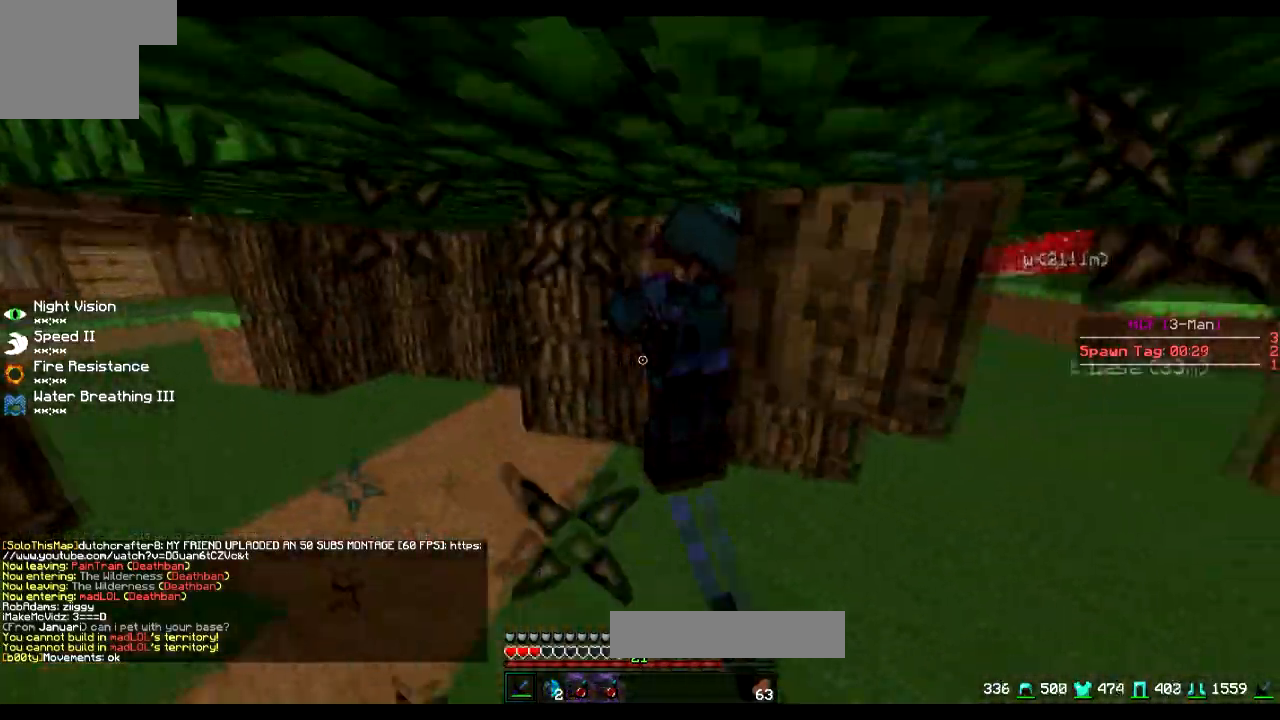
{"keys": ["d"], "events": [[467, "w", "up"]]}
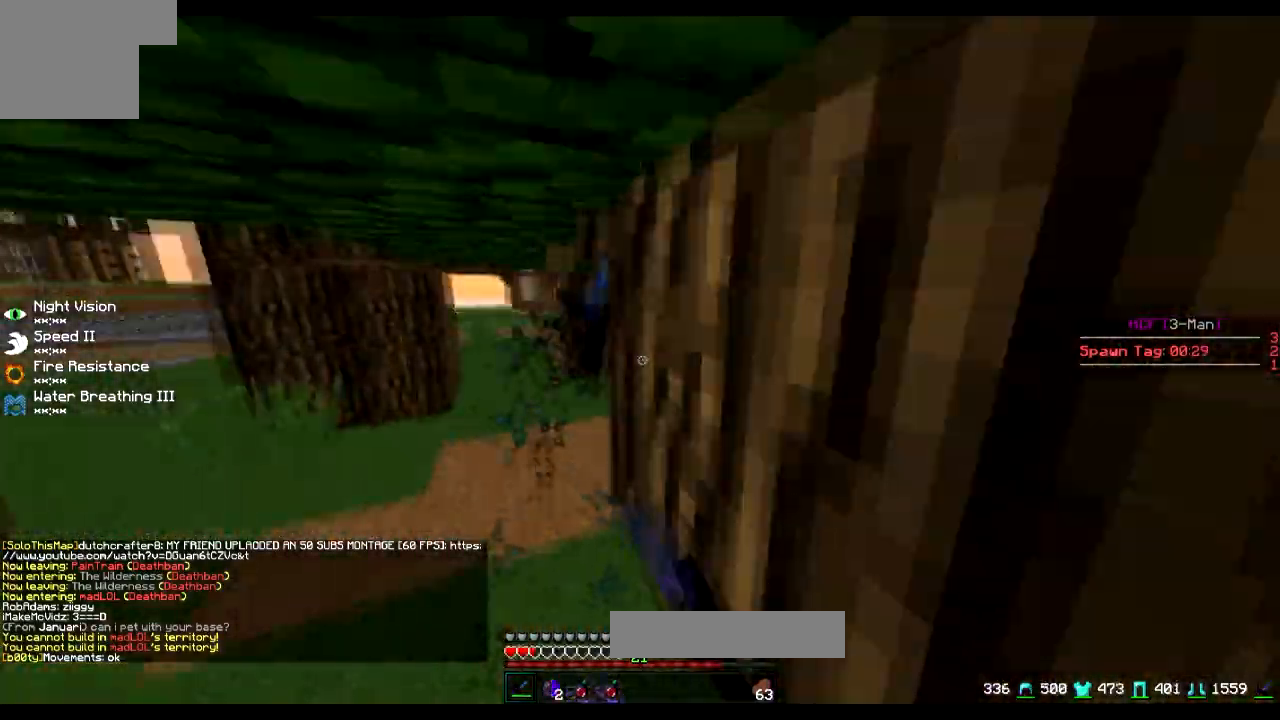
{"keys": ["d"], "events": [[116, "a", "down"], [116, "d", "up"], [216, "d", "down"], [267, "a", "up"], [267, "s", "down"], [417, "s", "up"]]}
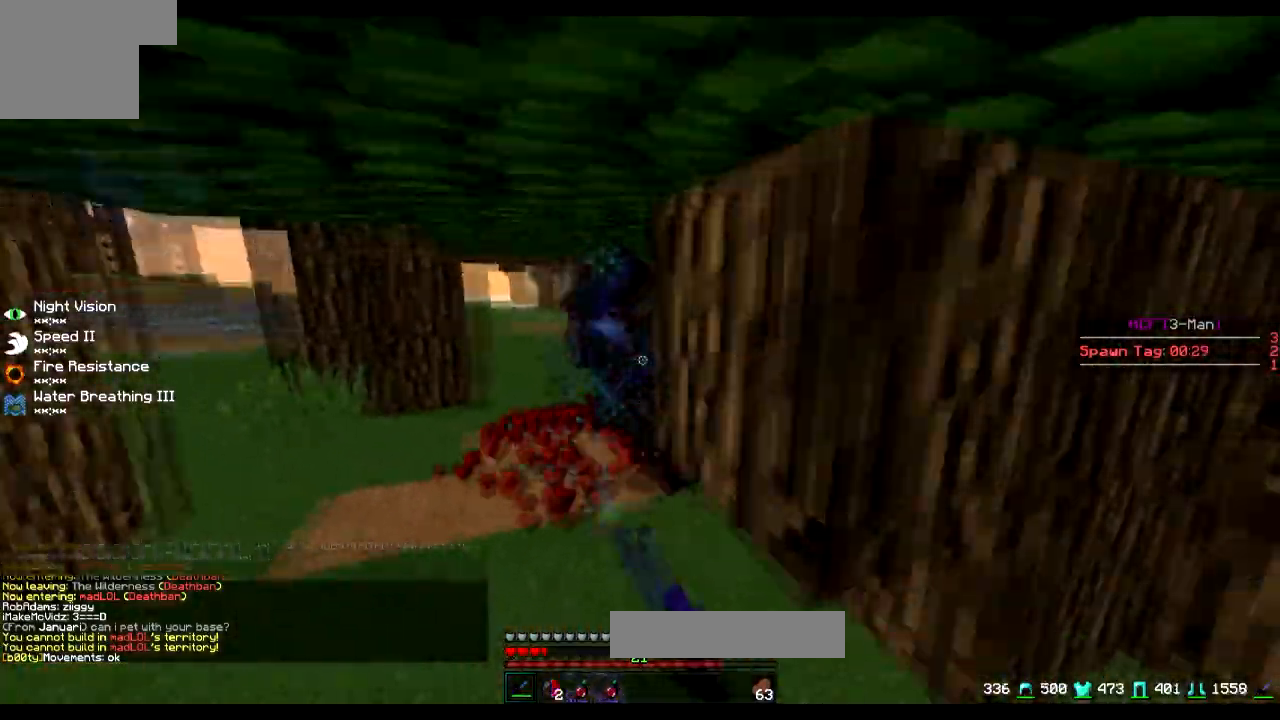
{"keys": ["w"], "events": [[217, "d", "up"], [217, "w", "down"]]}
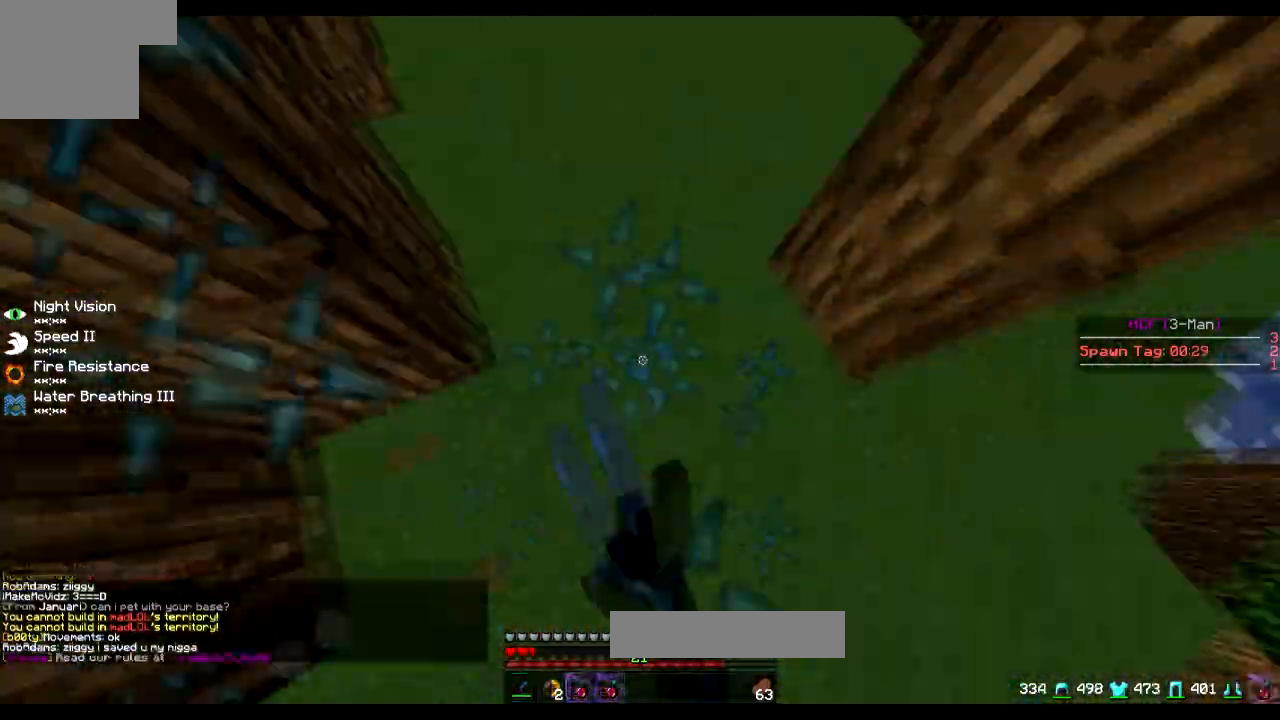
{"keys": ["w"], "events": []}
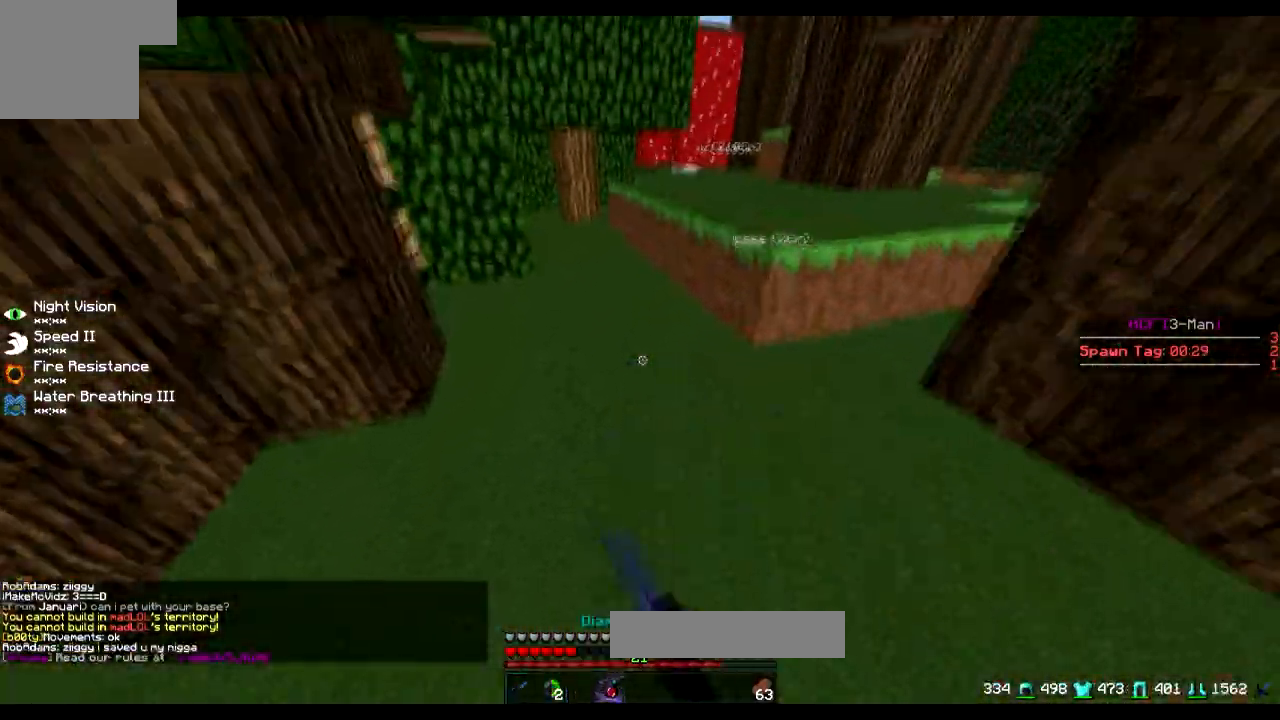
{"keys": ["w"], "events": []}
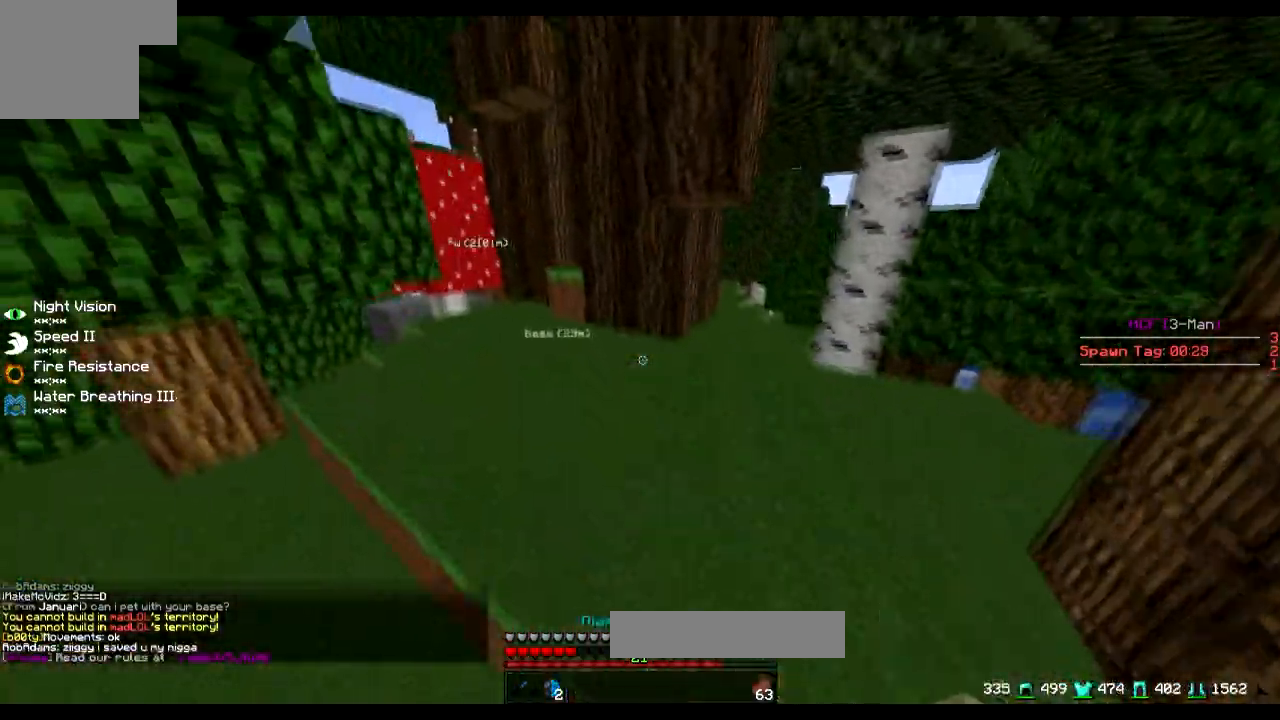
{"keys": ["w"], "events": [[66, "d", "down"], [166, "d", "up"]]}
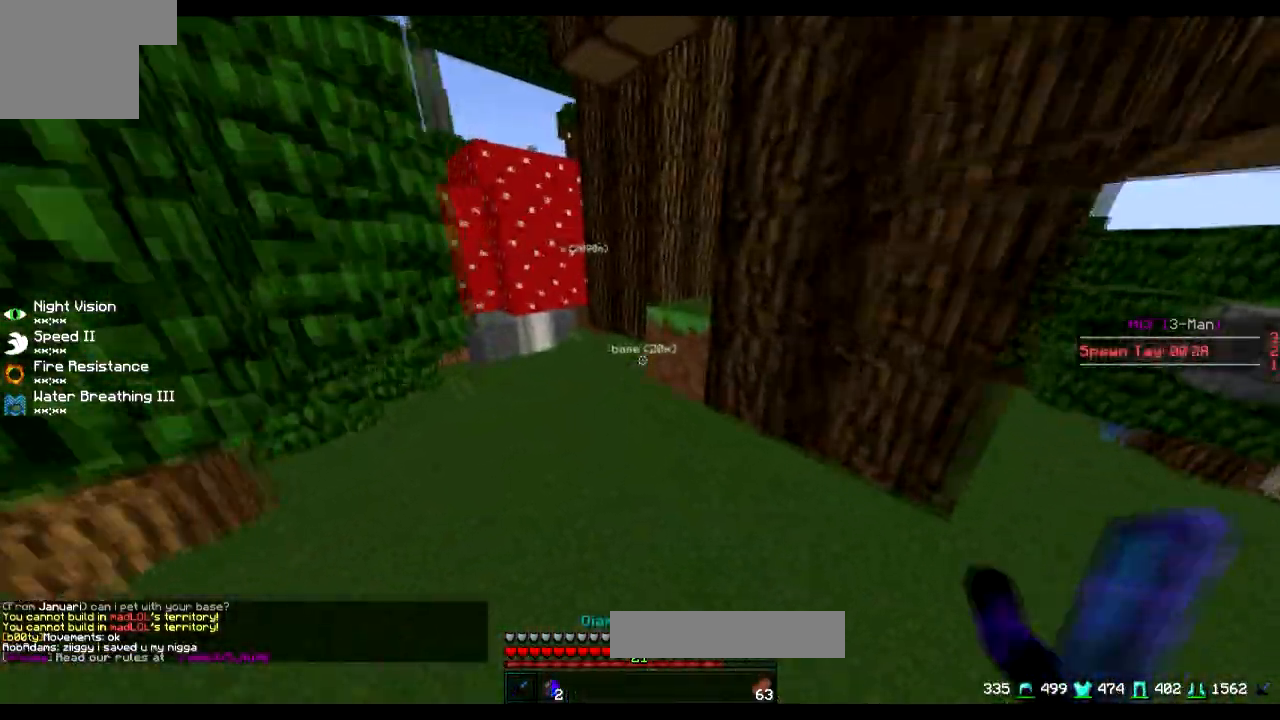
{"keys": ["w"], "events": []}
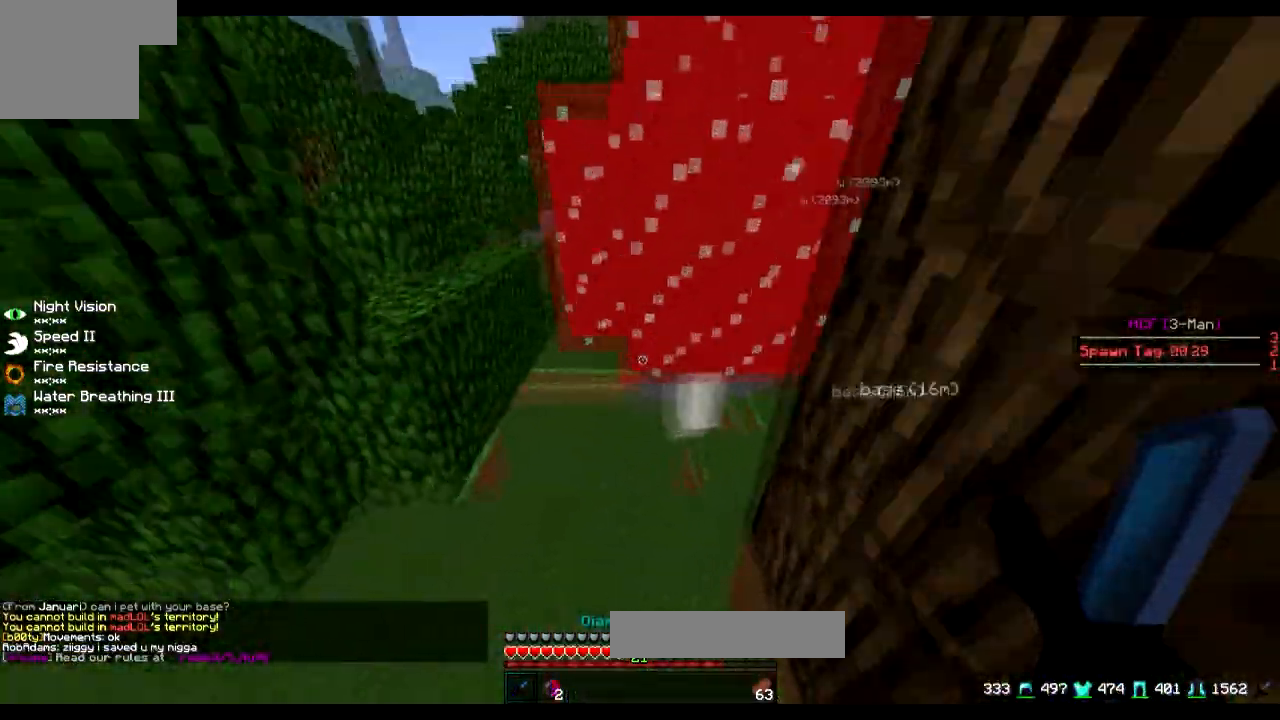
{"keys": ["a", "w"], "events": [[166, "a", "down"]]}